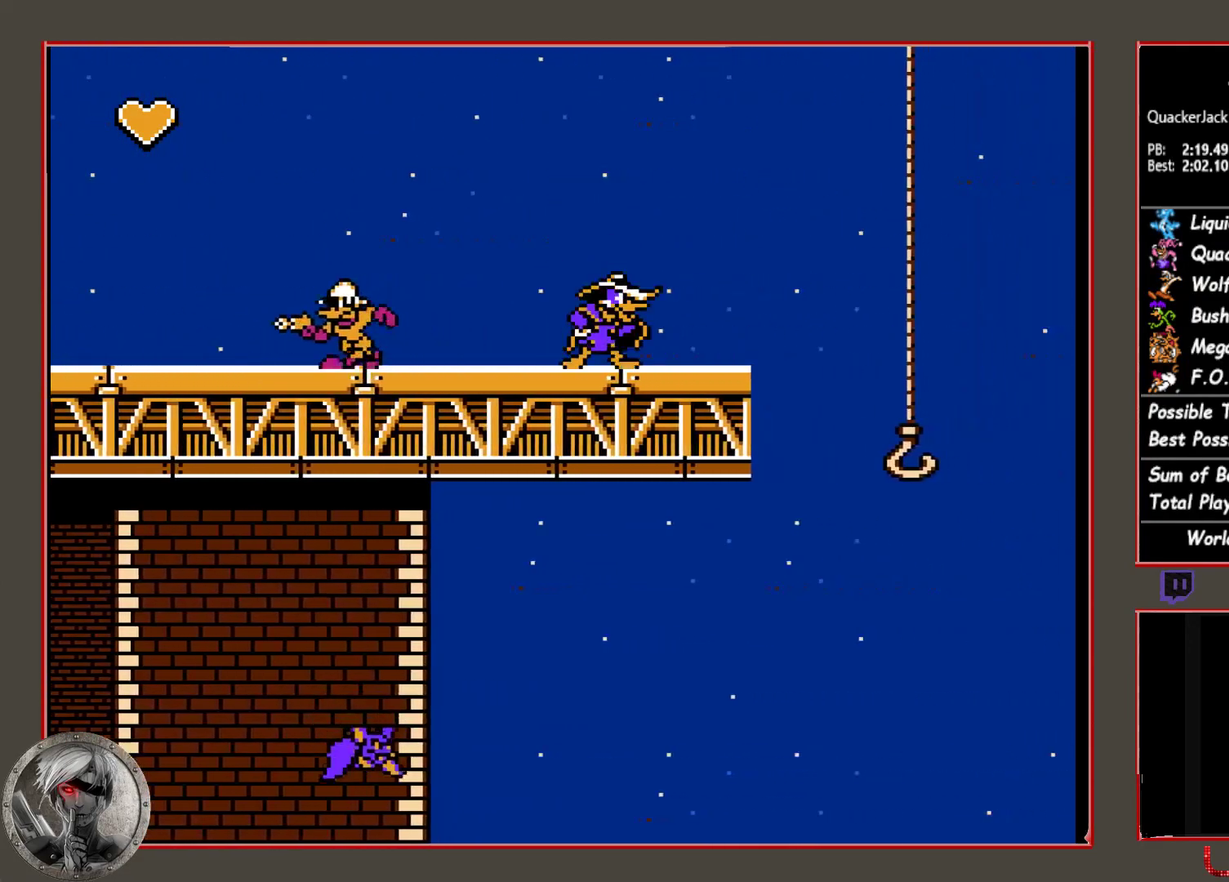
Gameplay with a controller (PlayStation layout); each line is a JSON object with the inputs held at the frame after it. "events" lists button and stick changes between this image and that frame as [ms after this image, input, new state], when the widget could be followed in between. Not read: L3 R3 left_stick right_stick.
{"buttons": ["CIRCLE", "DPAD_RIGHT"], "events": [[483, "CIRCLE", "down"]]}
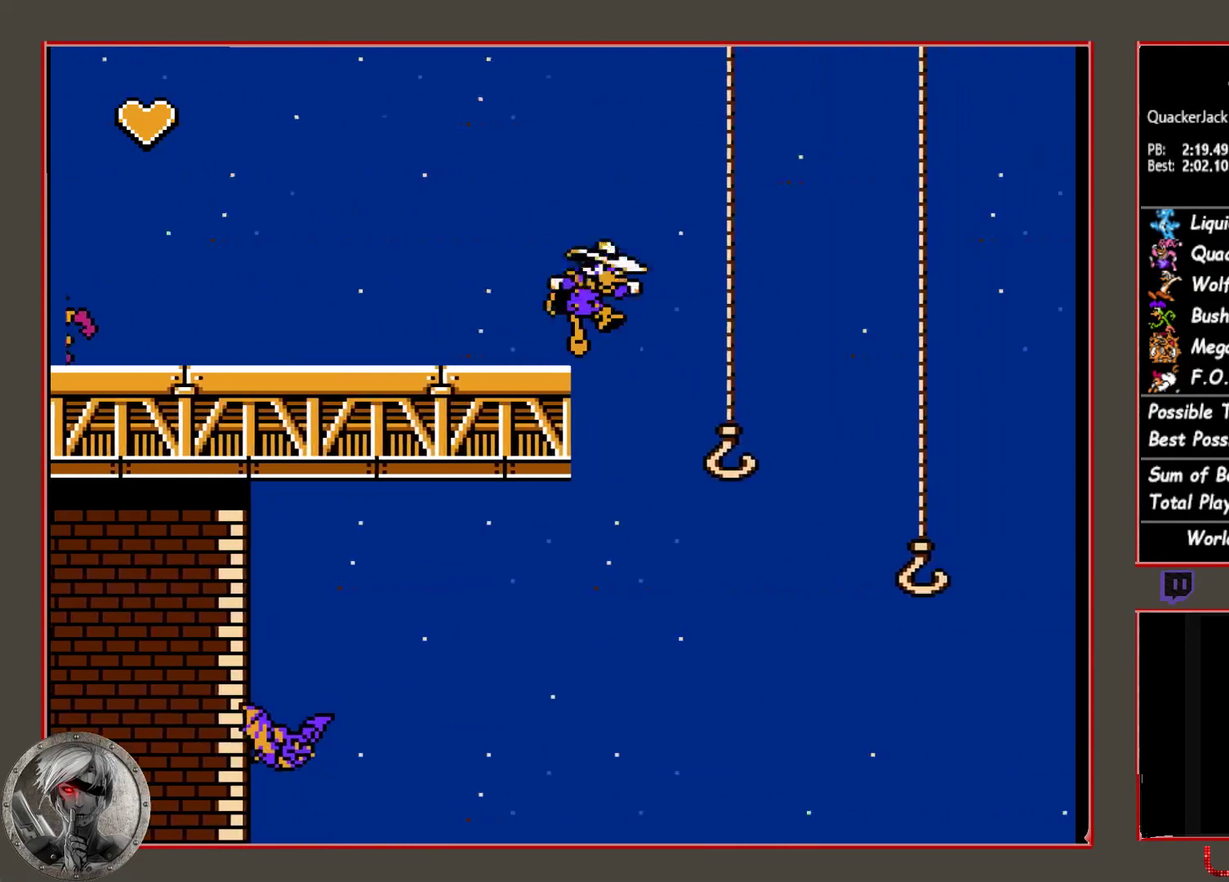
{"buttons": ["CIRCLE", "DPAD_RIGHT"], "events": []}
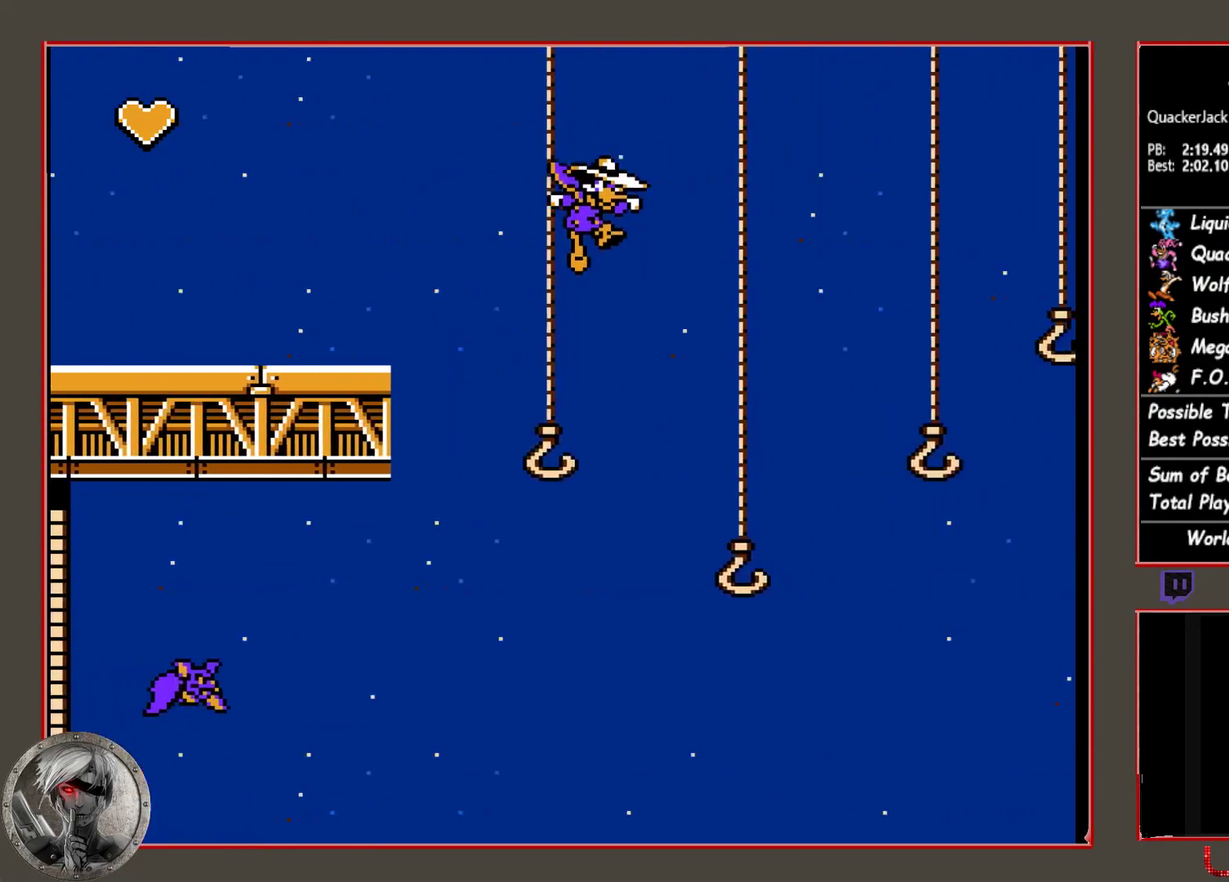
{"buttons": ["CIRCLE", "DPAD_RIGHT"], "events": [[300, "CIRCLE", "up"], [417, "CIRCLE", "down"]]}
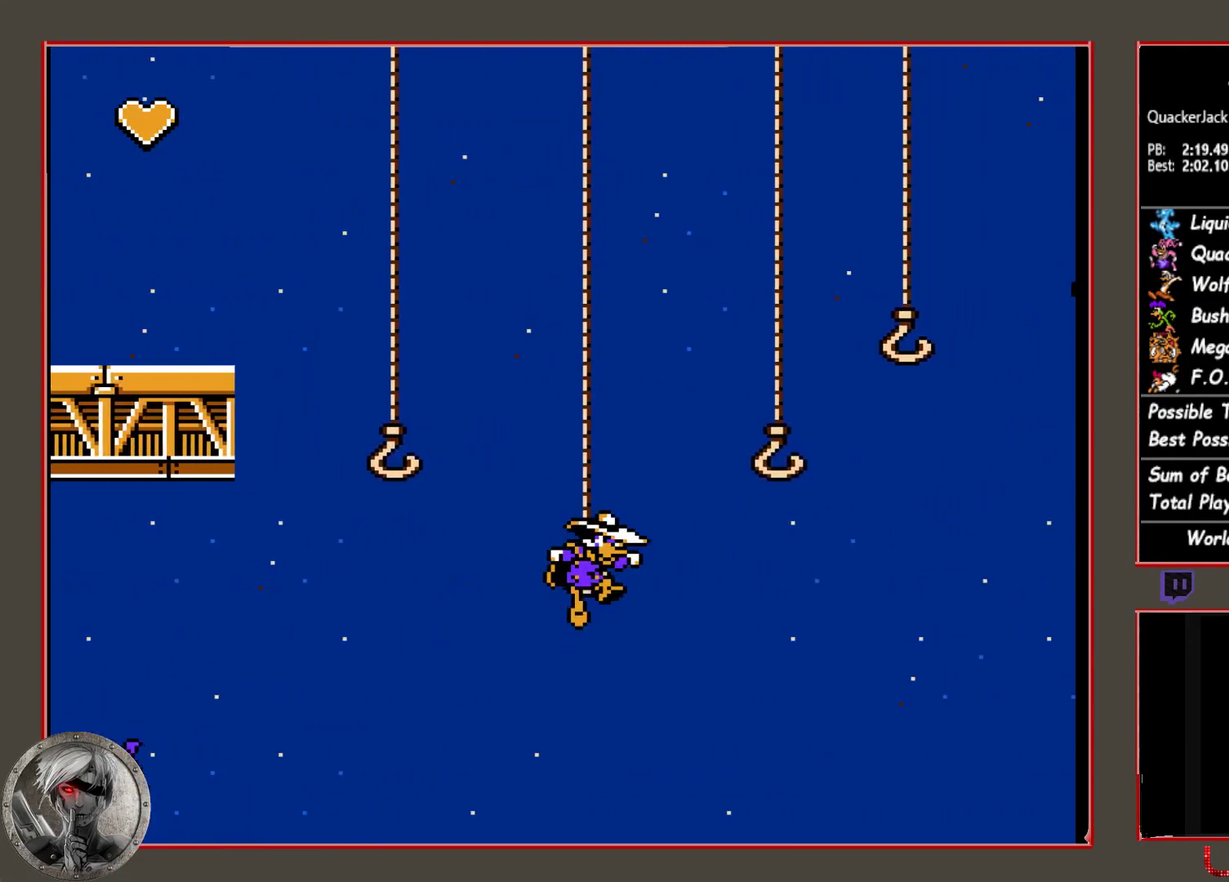
{"buttons": ["CIRCLE", "DPAD_RIGHT"], "events": [[400, "CIRCLE", "up"], [483, "CIRCLE", "down"]]}
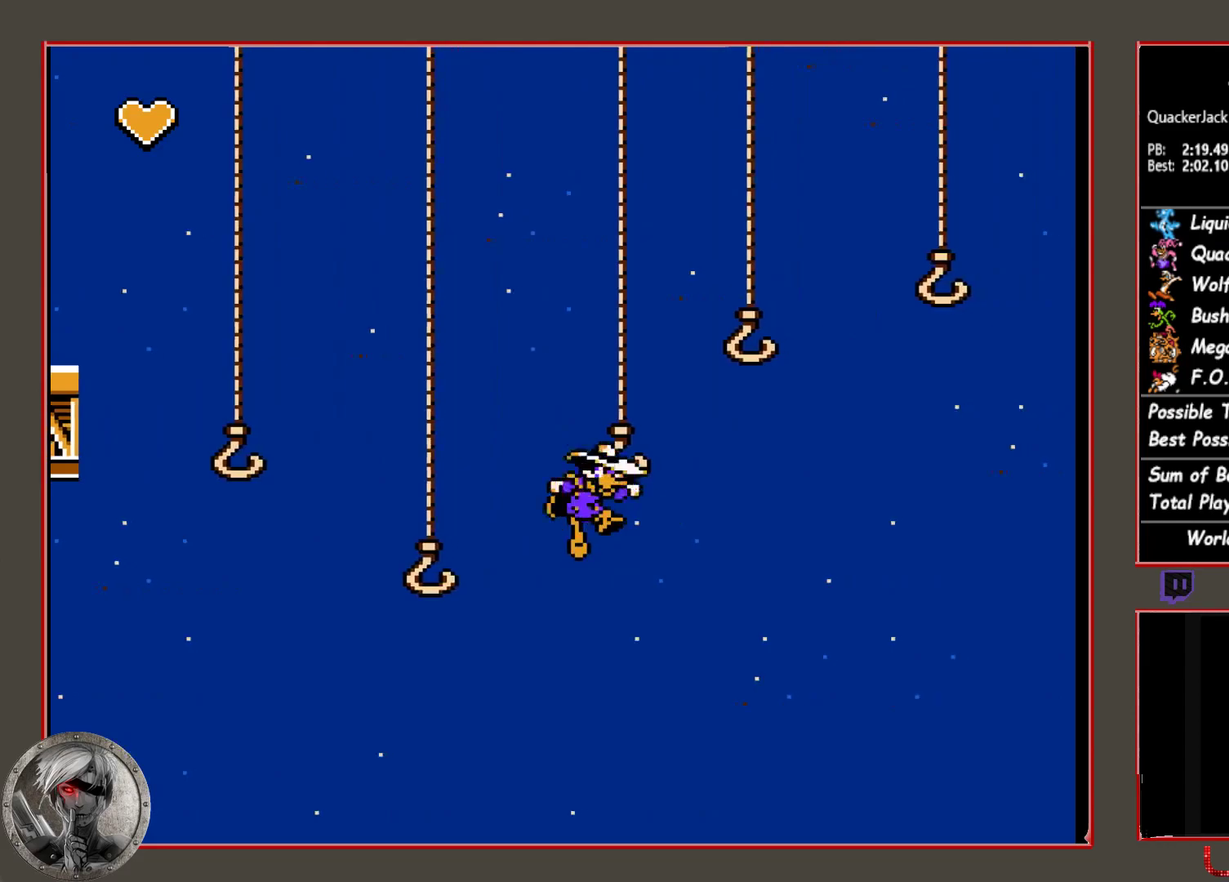
{"buttons": [], "events": [[367, "CIRCLE", "up"], [450, "DPAD_RIGHT", "up"]]}
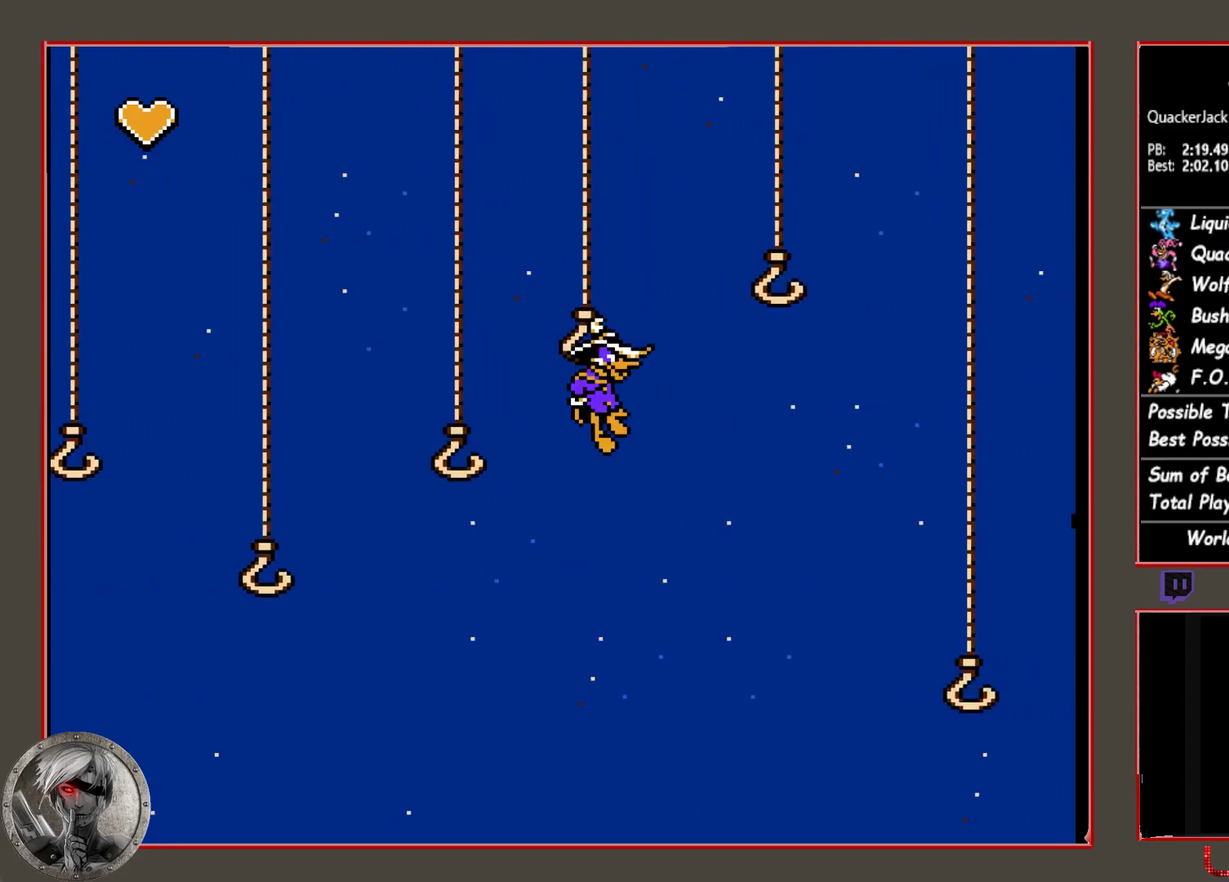
{"buttons": ["CIRCLE", "DPAD_RIGHT"], "events": [[67, "CIRCLE", "down"], [67, "DPAD_RIGHT", "down"]]}
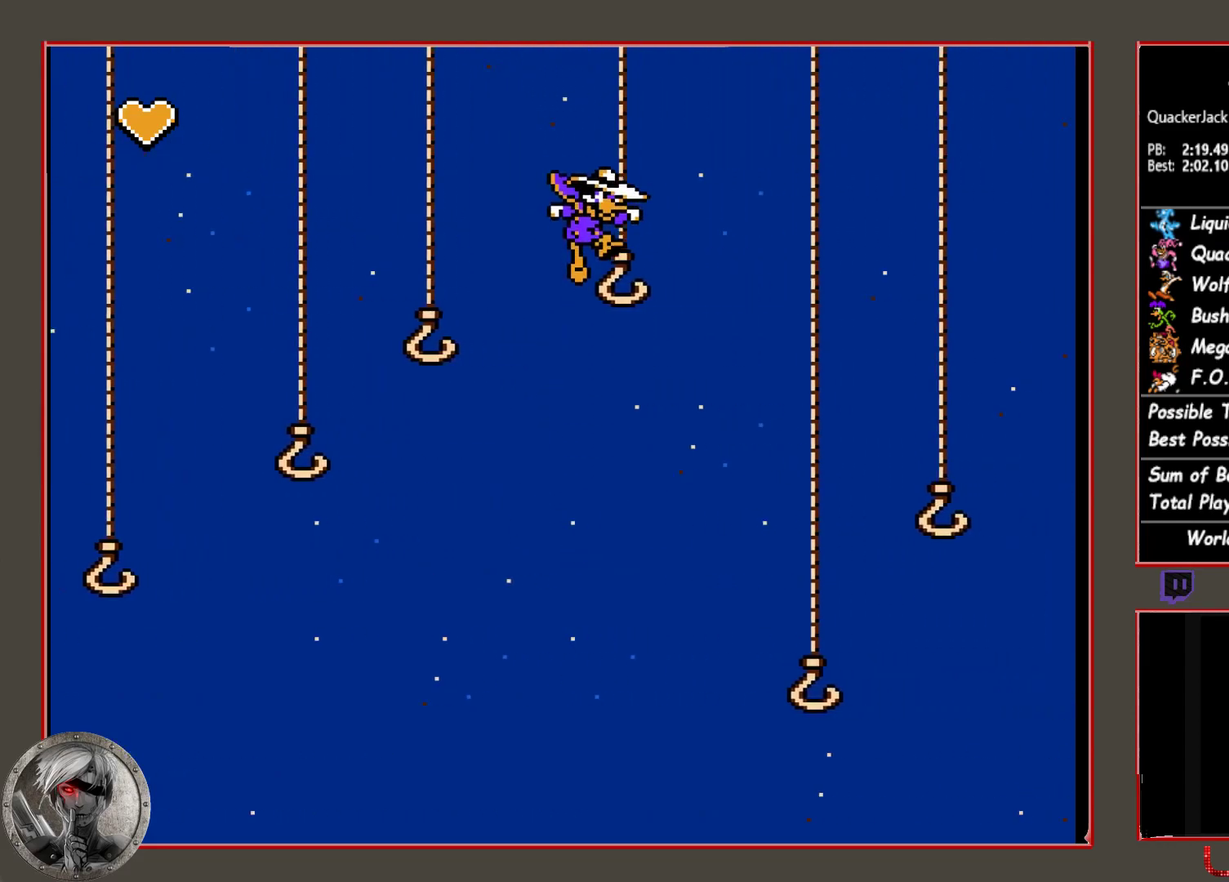
{"buttons": ["CIRCLE", "DPAD_RIGHT"], "events": [[50, "CIRCLE", "up"], [117, "DPAD_RIGHT", "up"], [250, "CIRCLE", "down"], [250, "DPAD_RIGHT", "down"]]}
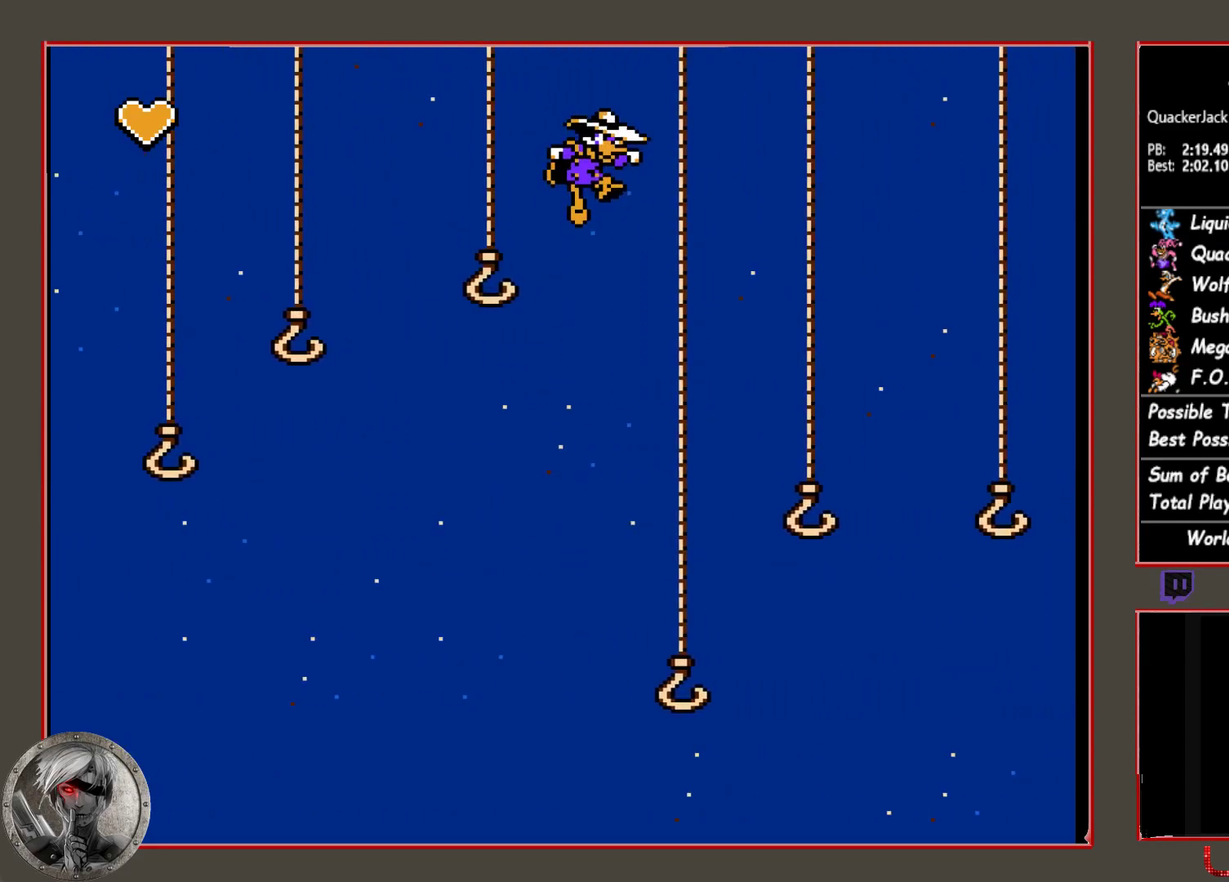
{"buttons": ["DPAD_RIGHT"], "events": [[167, "CIRCLE", "up"], [417, "CROSS", "down"], [483, "CROSS", "up"]]}
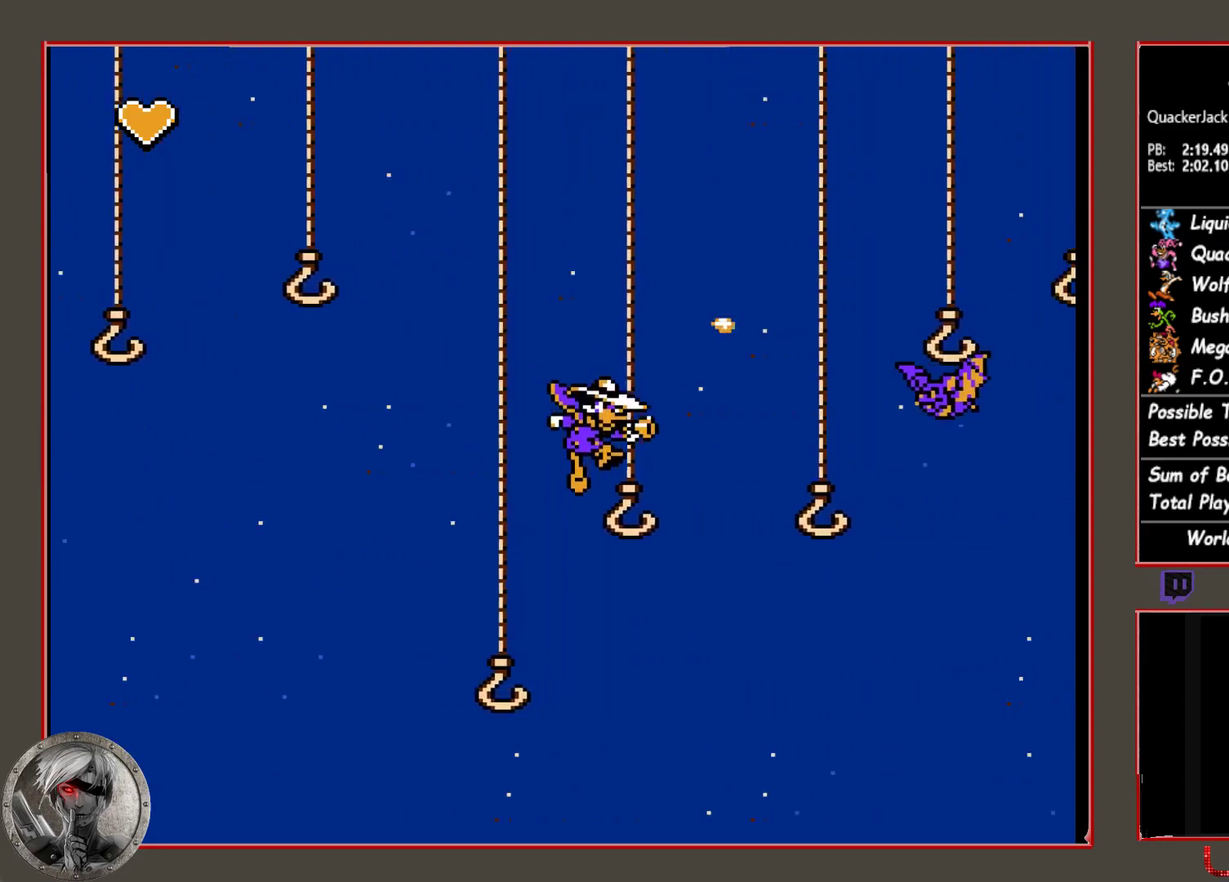
{"buttons": ["DPAD_RIGHT"], "events": [[150, "CIRCLE", "down"], [333, "CROSS", "down"], [467, "CIRCLE", "up"], [500, "CROSS", "up"]]}
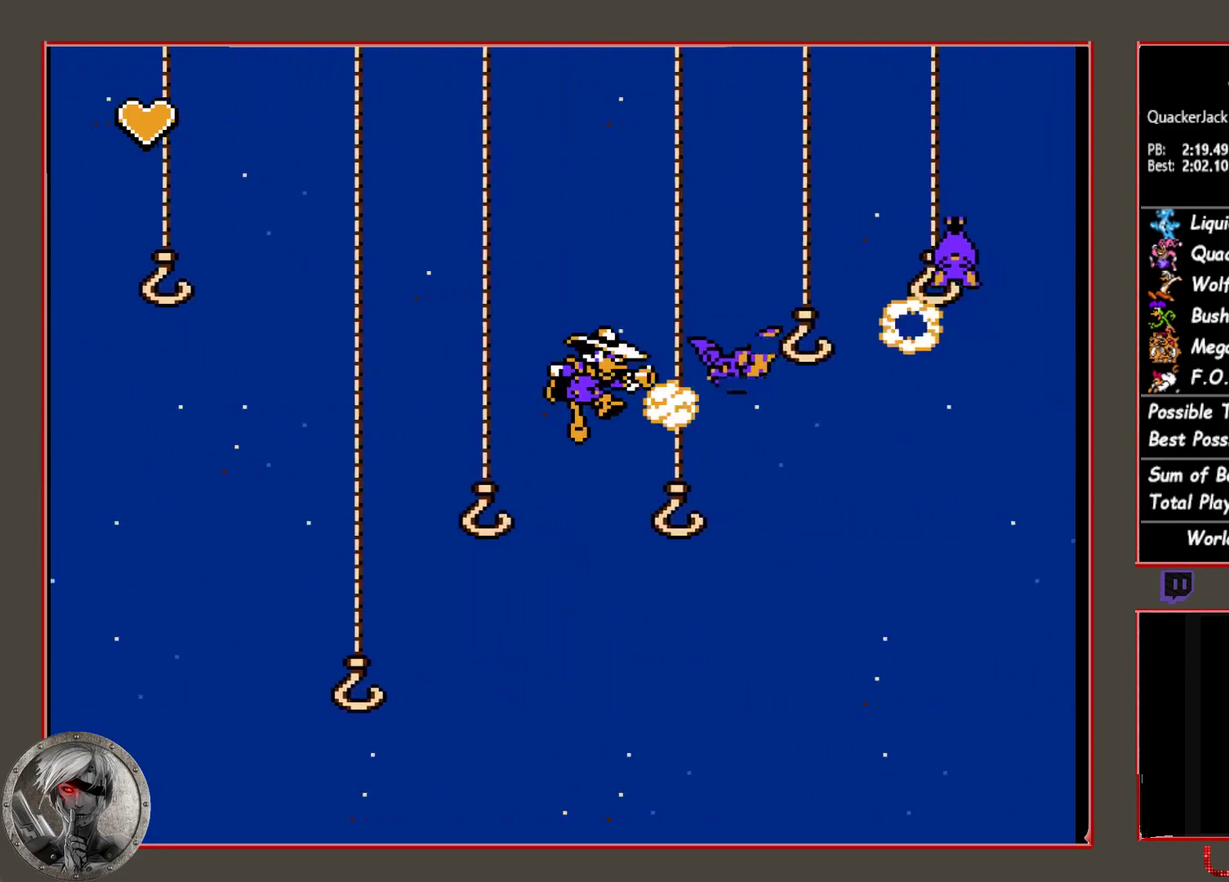
{"buttons": ["CIRCLE", "DPAD_RIGHT"], "events": [[250, "DPAD_RIGHT", "up"], [367, "CIRCLE", "down"], [433, "DPAD_RIGHT", "down"]]}
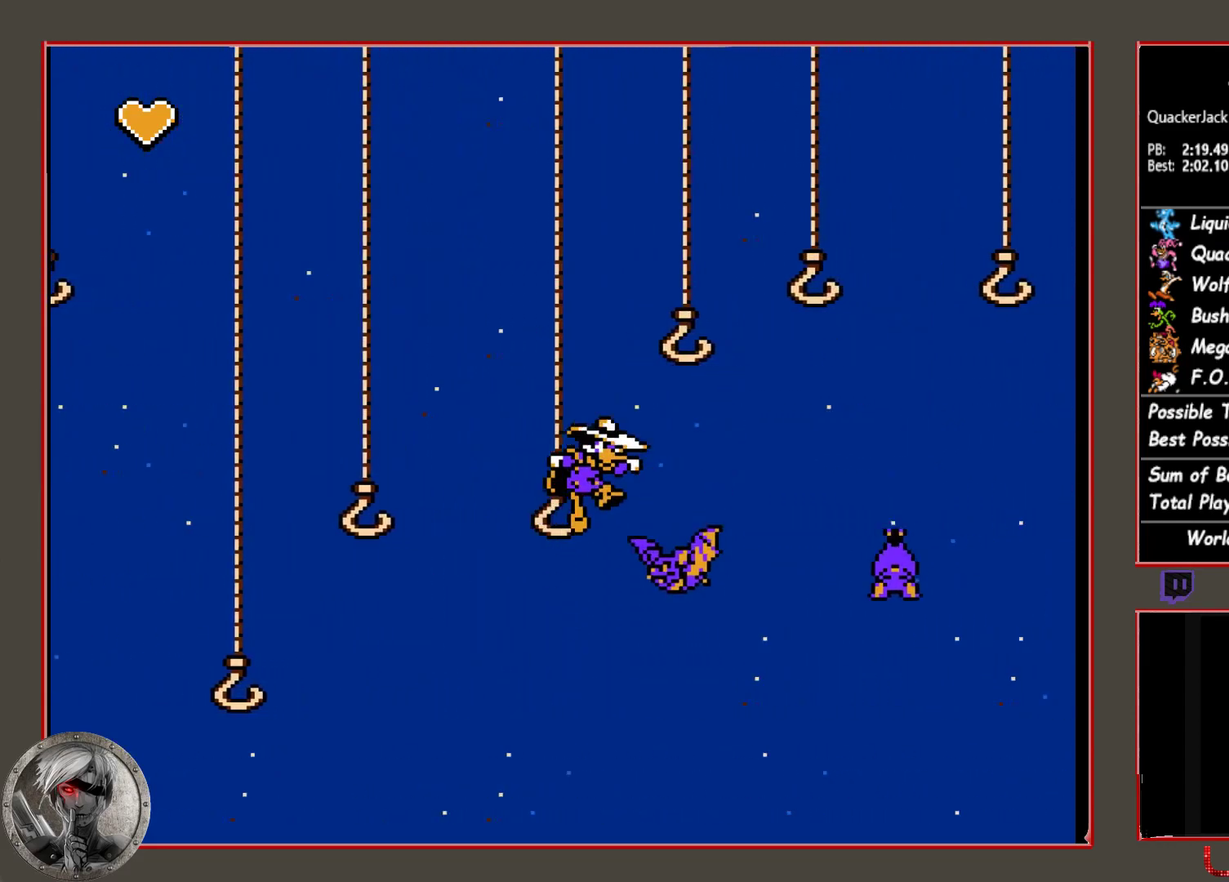
{"buttons": ["CIRCLE", "DPAD_RIGHT"], "events": [[250, "CIRCLE", "up"], [267, "DPAD_RIGHT", "up"], [317, "CIRCLE", "down"], [383, "DPAD_RIGHT", "down"]]}
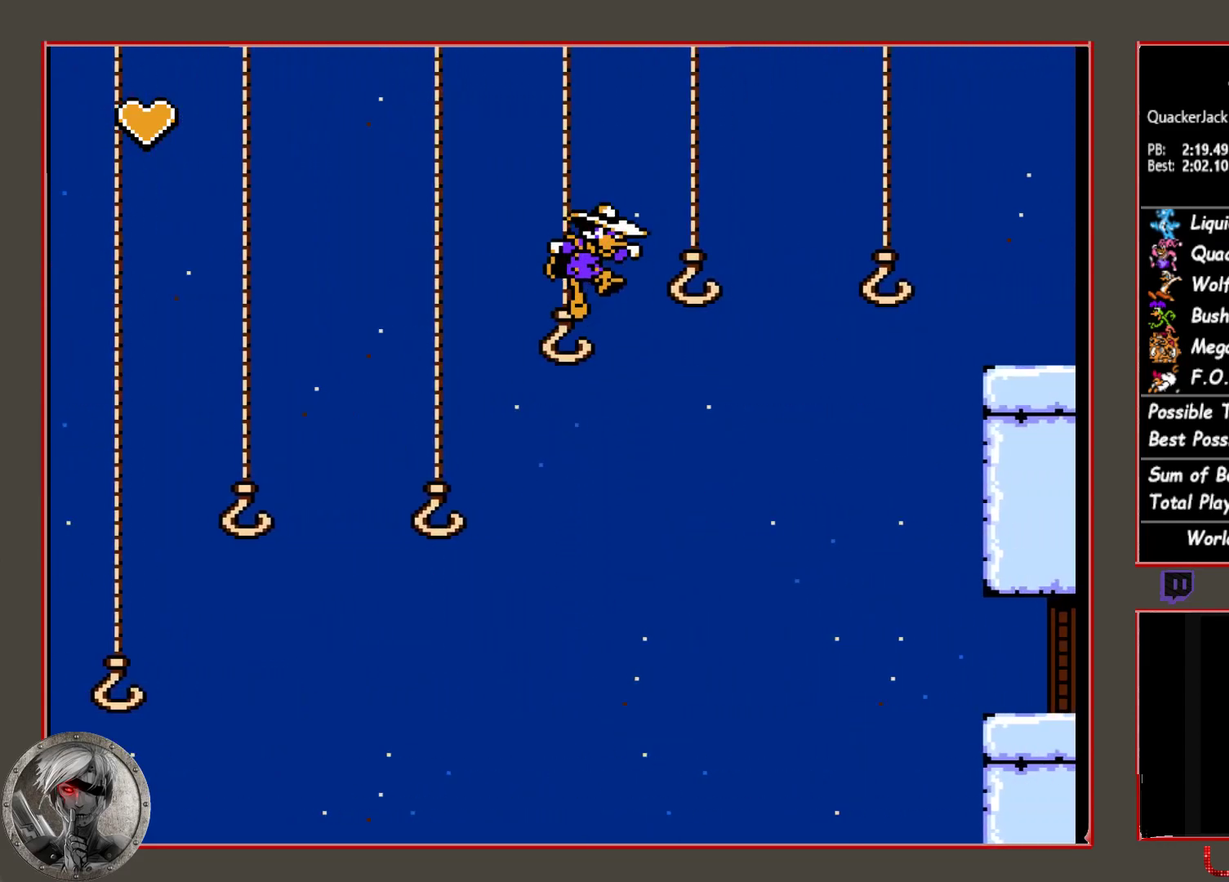
{"buttons": ["CIRCLE", "DPAD_RIGHT"], "events": [[167, "CIRCLE", "up"], [283, "DPAD_RIGHT", "up"], [433, "DPAD_RIGHT", "down"], [450, "CIRCLE", "down"]]}
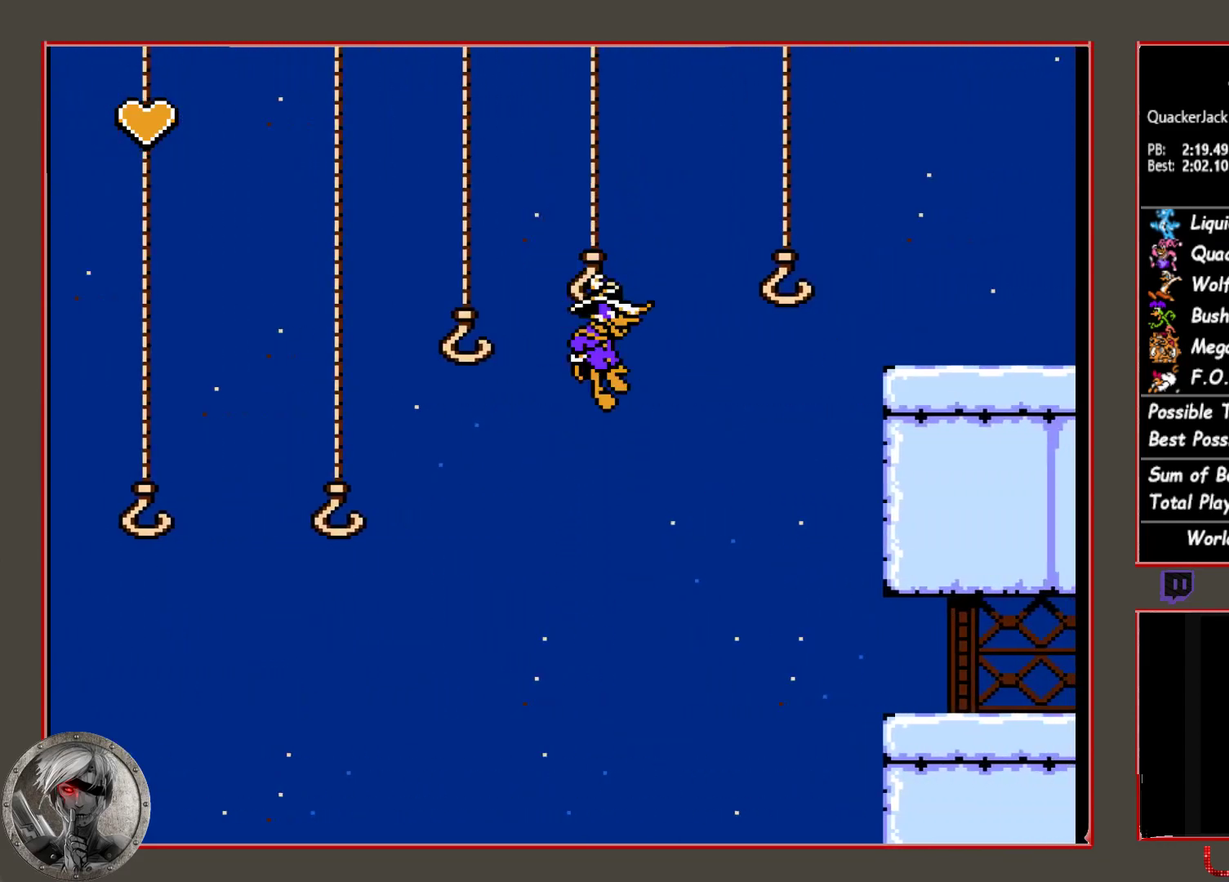
{"buttons": ["CIRCLE", "DPAD_RIGHT"], "events": [[267, "CIRCLE", "up"], [333, "CIRCLE", "down"]]}
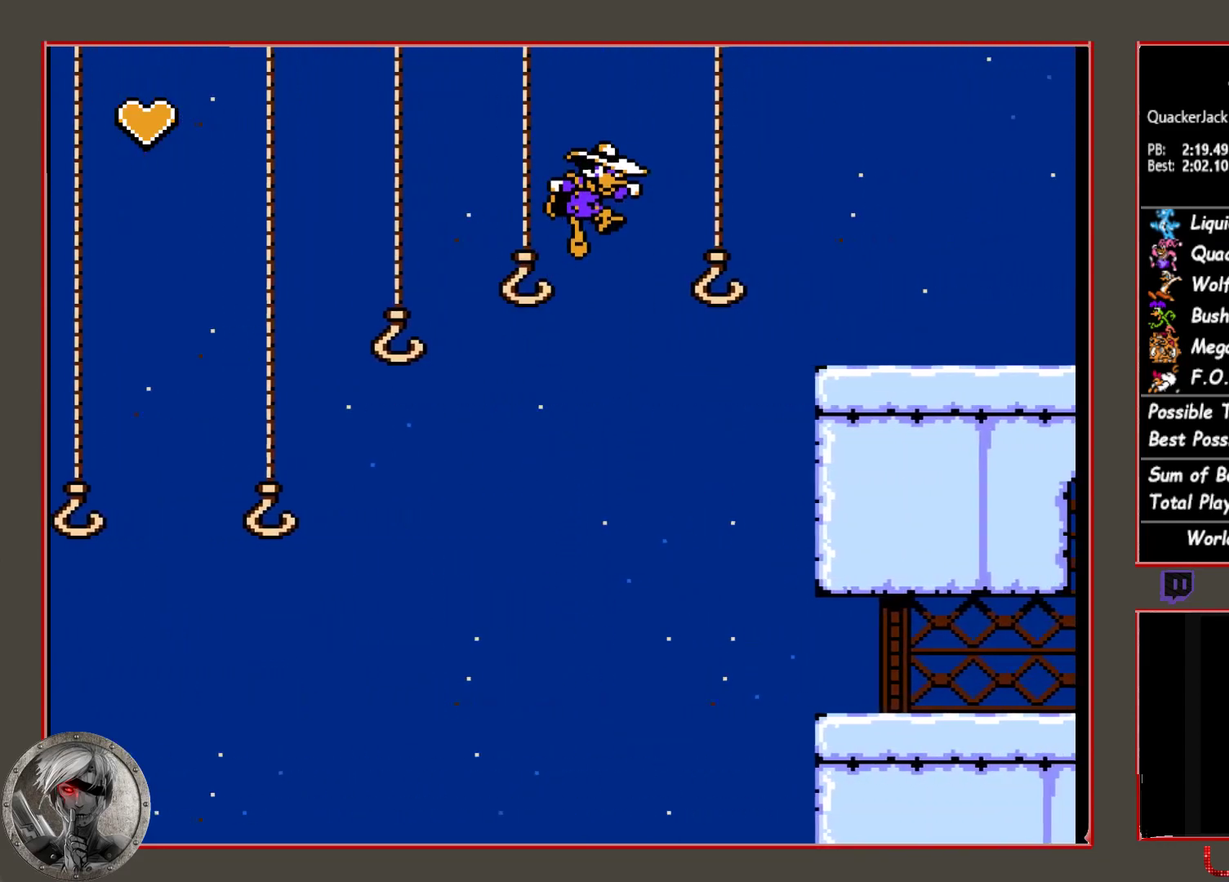
{"buttons": ["CIRCLE", "DPAD_RIGHT"], "events": []}
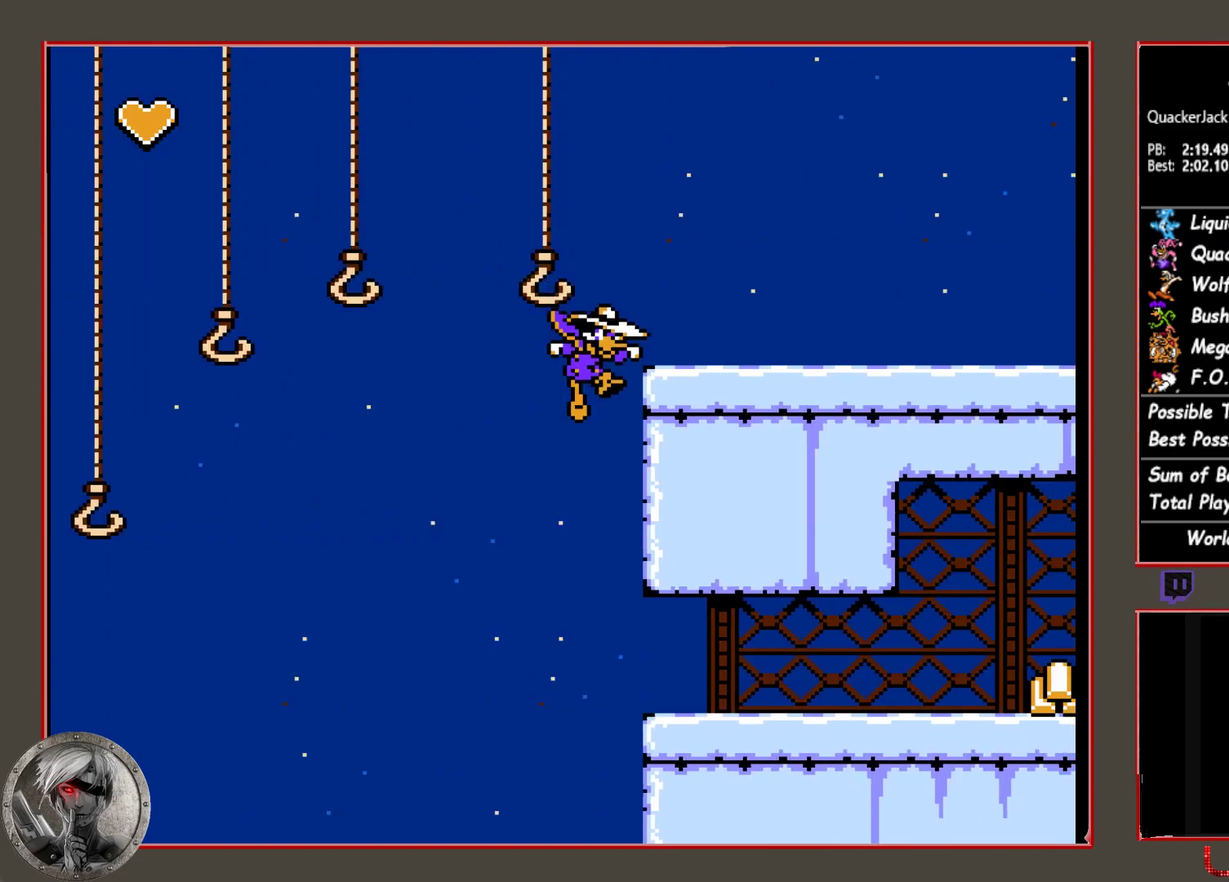
{"buttons": ["DPAD_RIGHT"], "events": [[50, "CIRCLE", "up"]]}
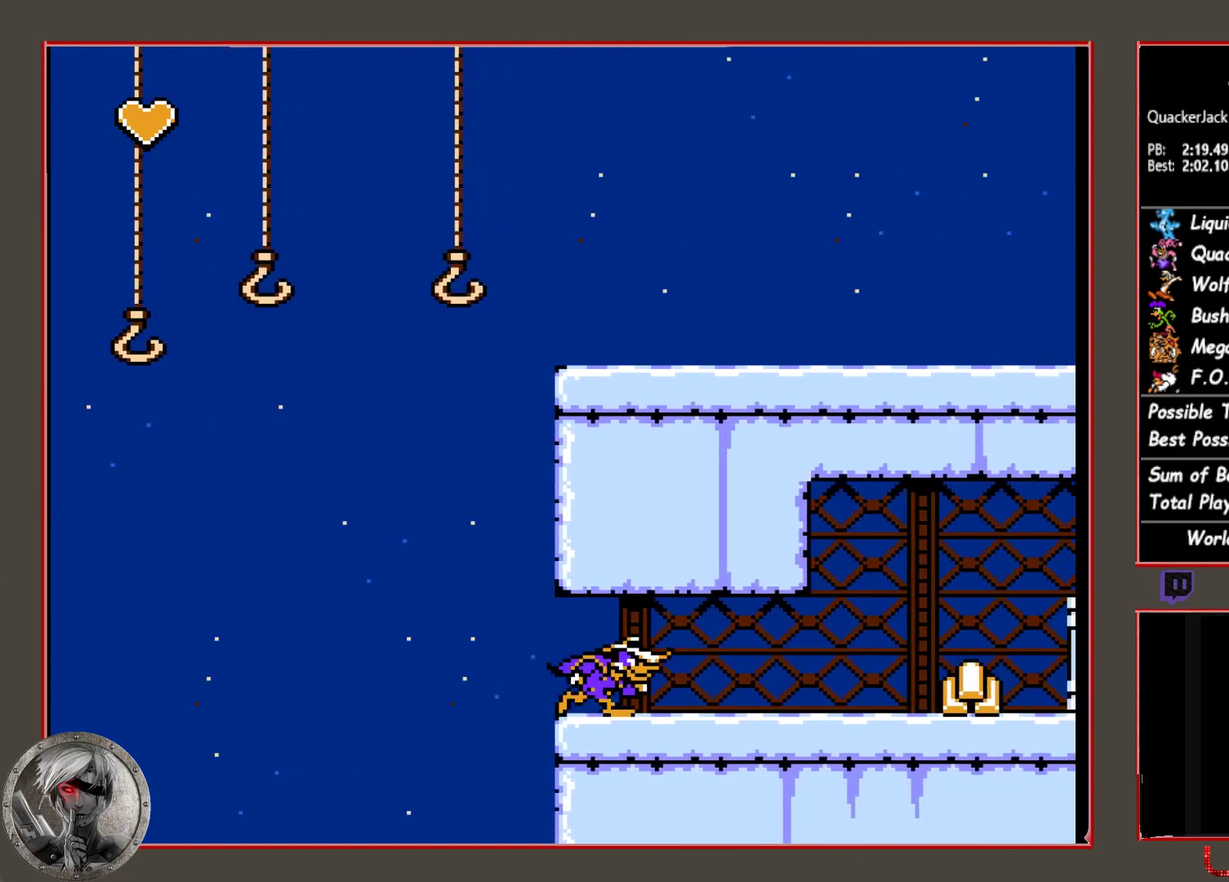
{"buttons": ["DPAD_RIGHT"], "events": []}
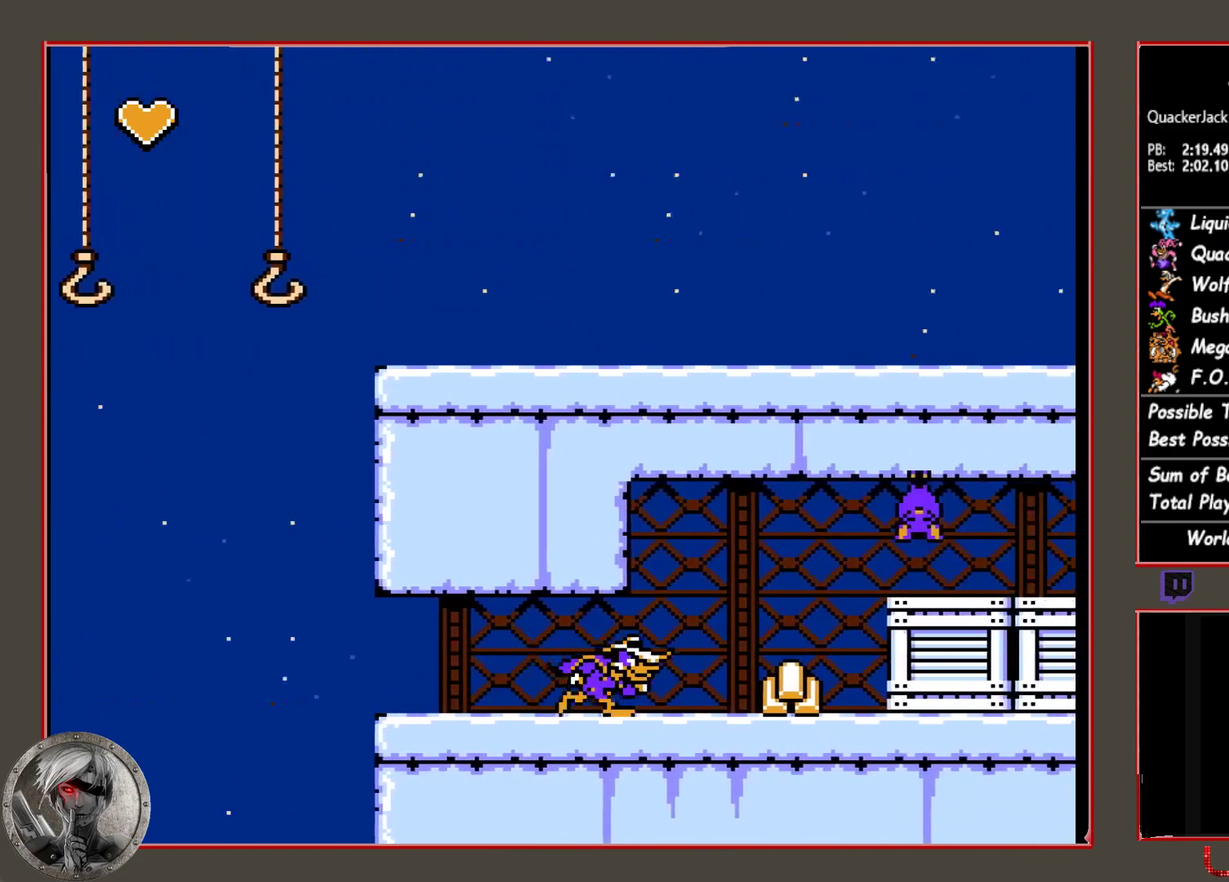
{"buttons": ["CROSS", "CIRCLE"], "events": [[300, "CIRCLE", "down"], [367, "DPAD_RIGHT", "up"], [400, "CROSS", "down"]]}
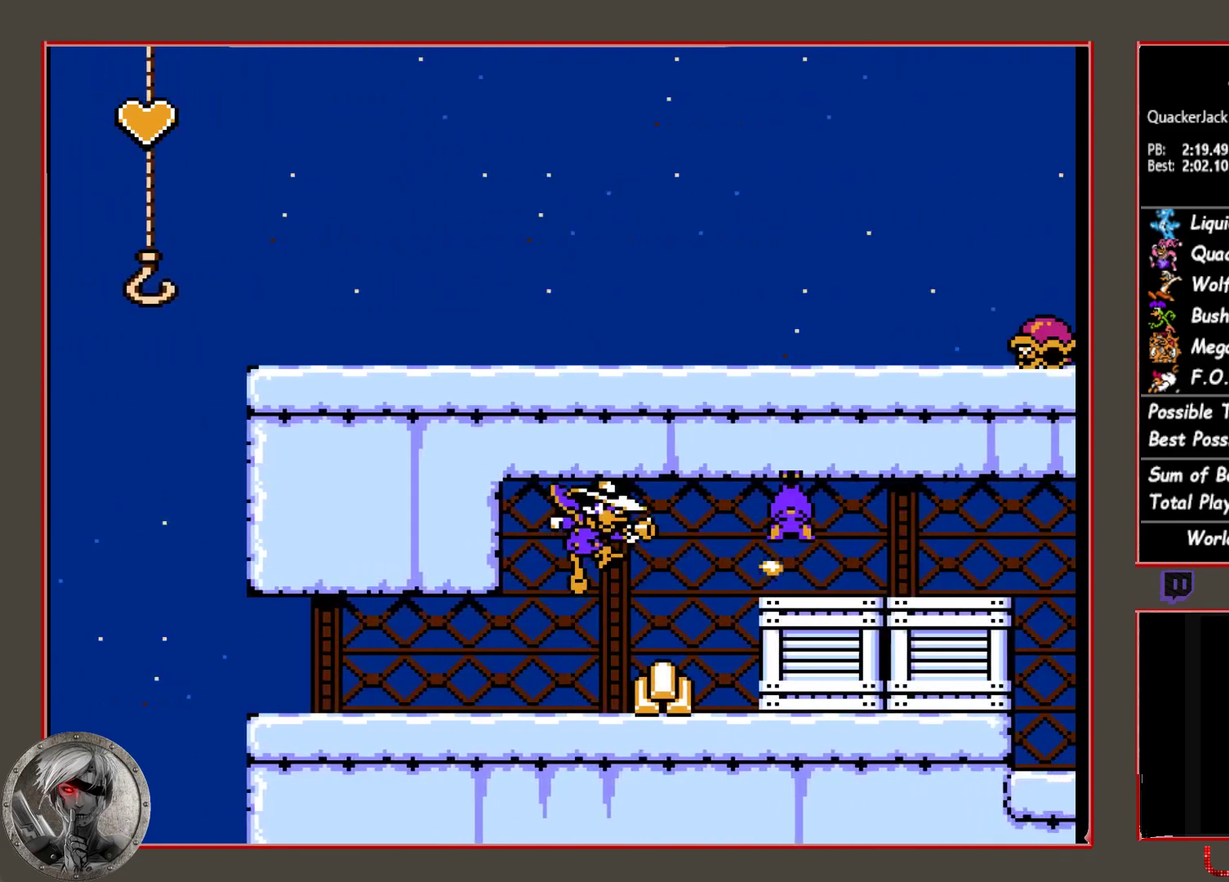
{"buttons": ["CIRCLE"], "events": [[33, "CIRCLE", "up"], [33, "CROSS", "up"], [133, "CROSS", "down"], [217, "CROSS", "up"], [367, "CIRCLE", "down"], [383, "DPAD_RIGHT", "down"], [500, "DPAD_RIGHT", "up"]]}
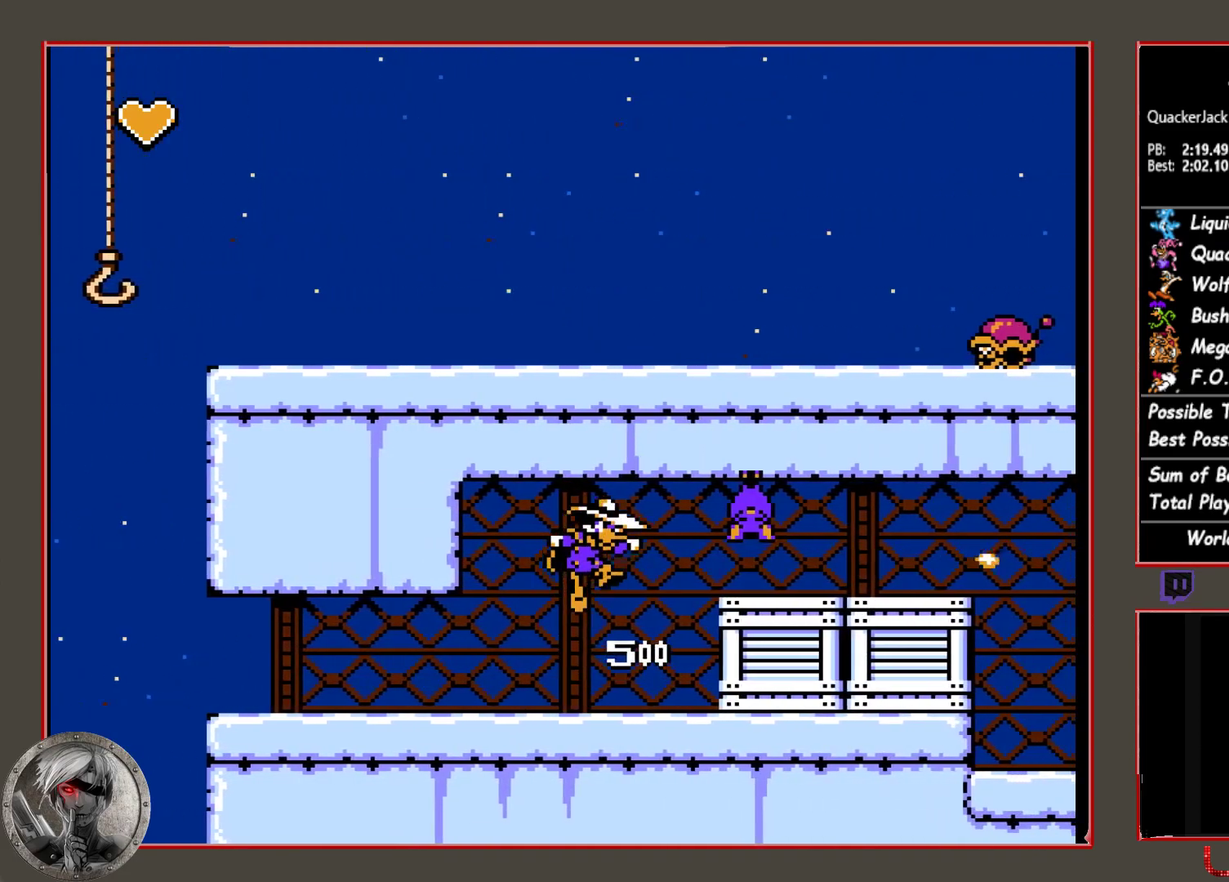
{"buttons": ["CIRCLE", "DPAD_RIGHT"], "events": [[50, "CROSS", "down"], [133, "CIRCLE", "up"], [150, "CROSS", "up"], [233, "DPAD_RIGHT", "down"], [400, "CIRCLE", "down"]]}
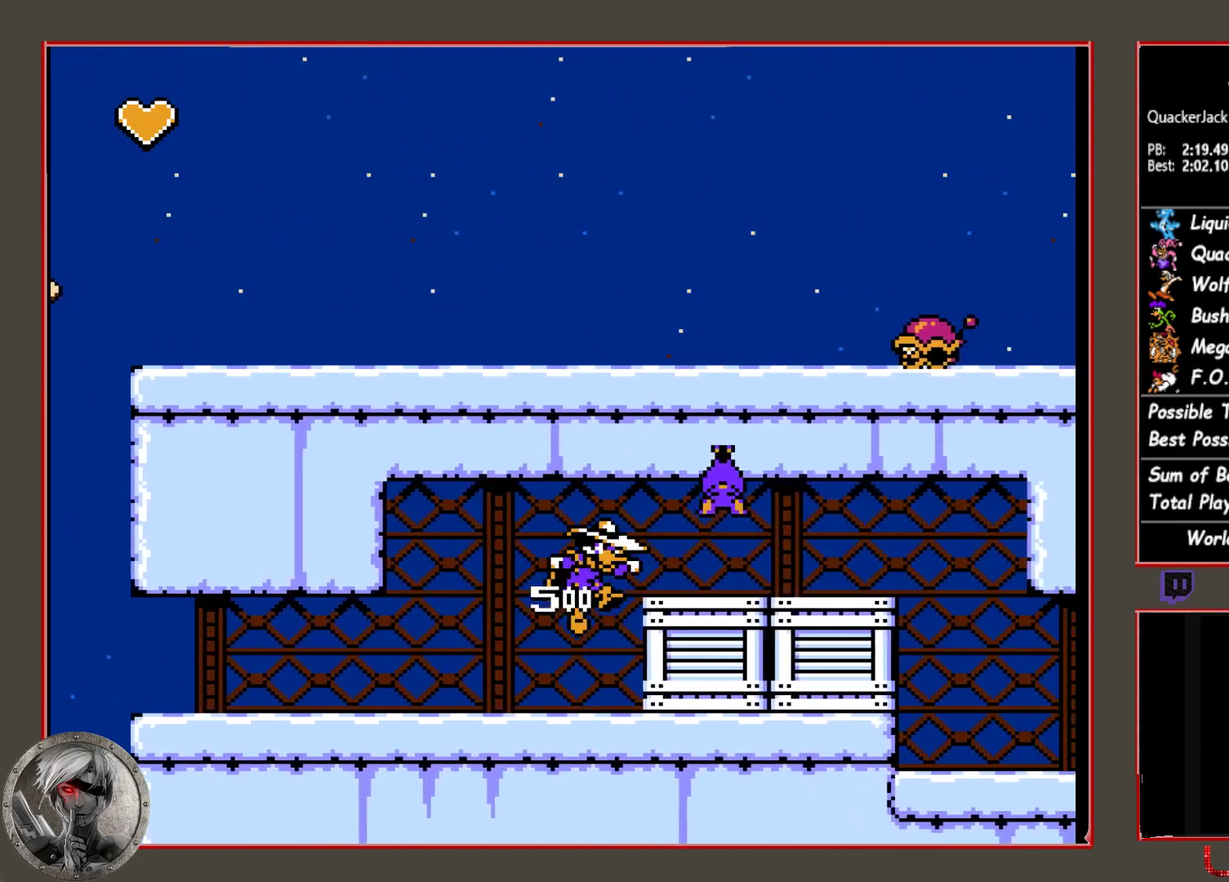
{"buttons": ["DPAD_RIGHT"], "events": [[200, "CIRCLE", "up"]]}
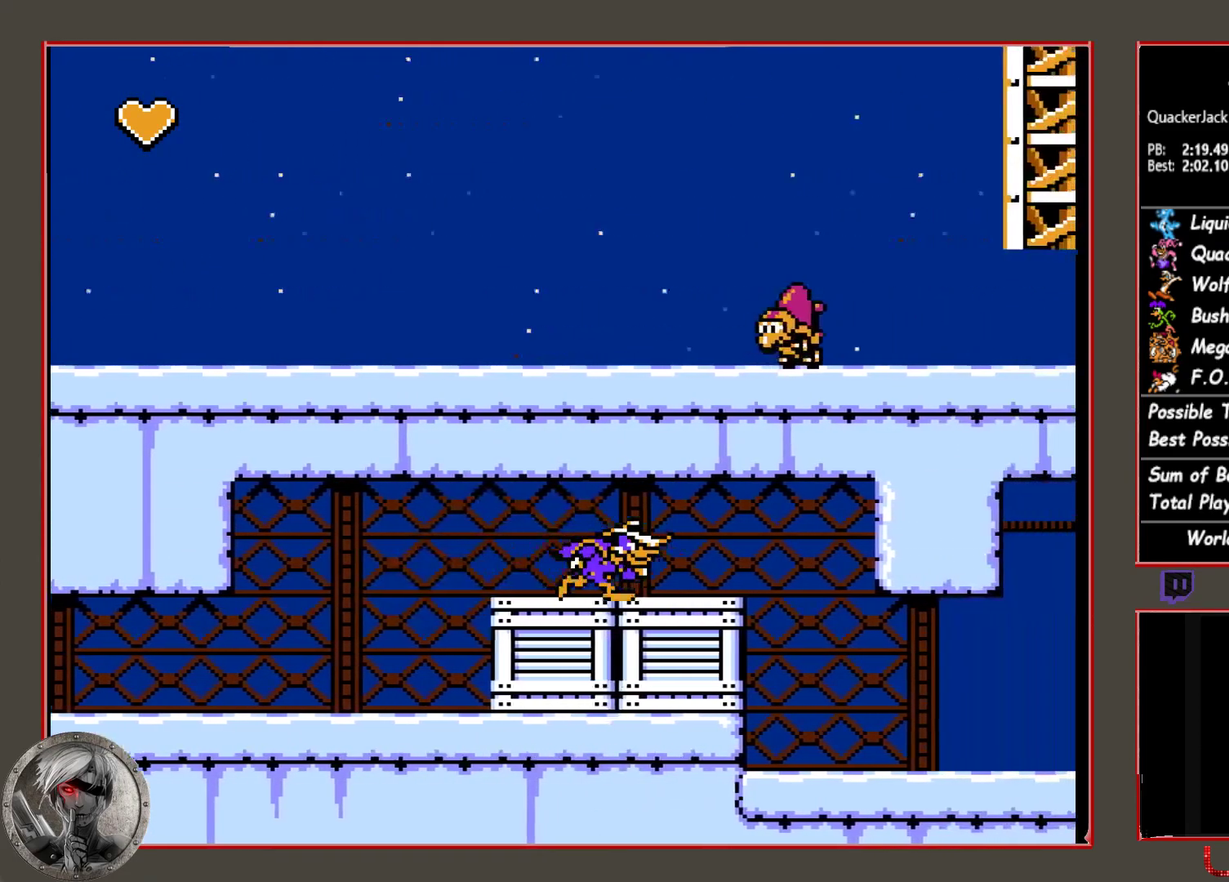
{"buttons": ["DPAD_RIGHT"], "events": []}
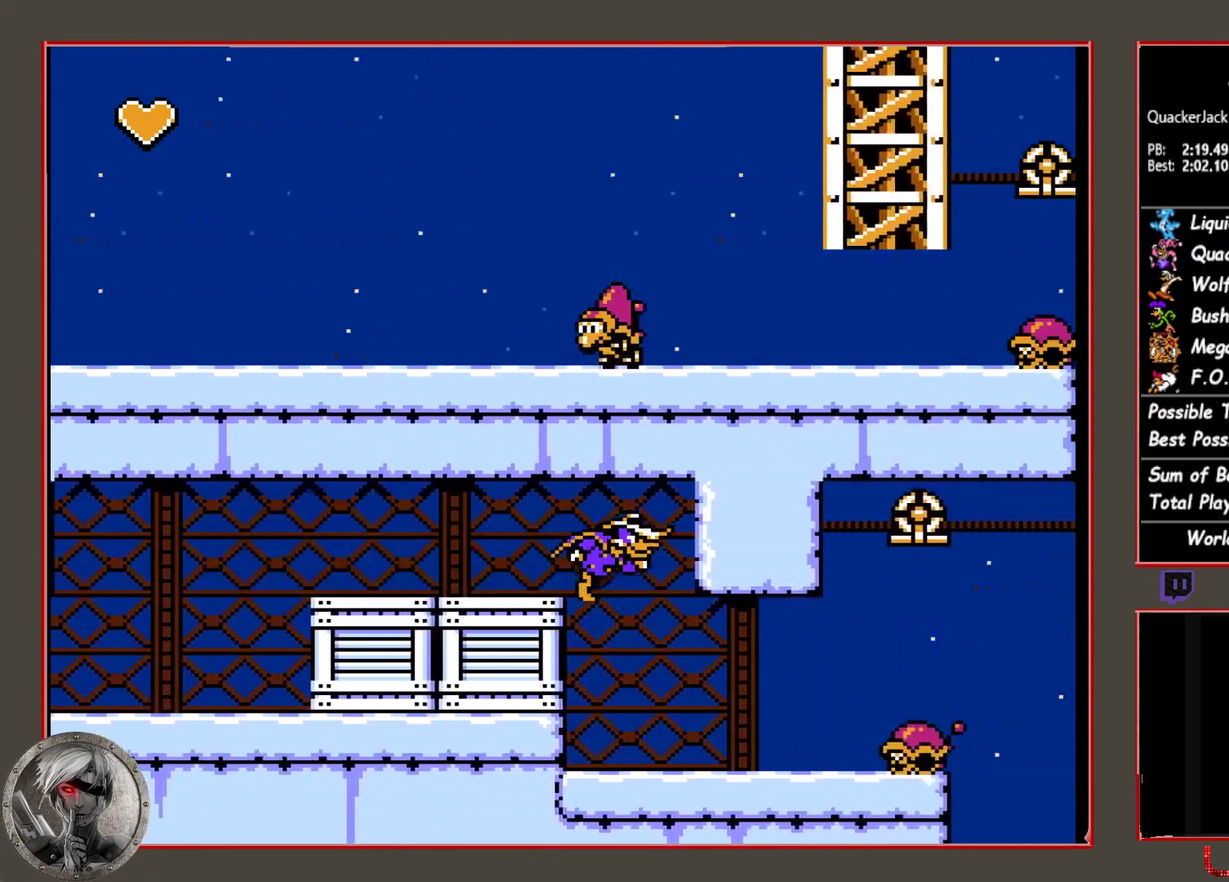
{"buttons": ["DPAD_RIGHT"], "events": []}
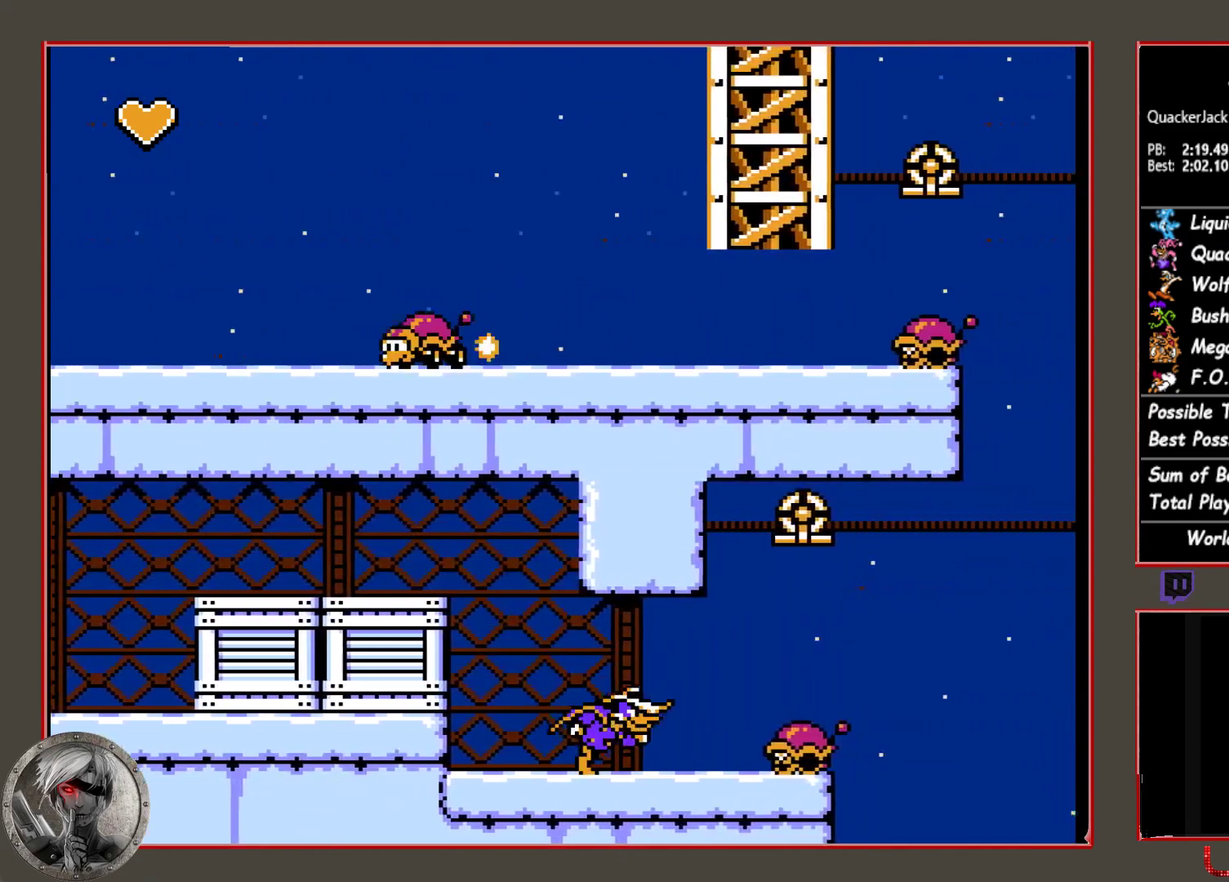
{"buttons": [], "events": [[300, "CROSS", "down"], [317, "DPAD_RIGHT", "up"], [400, "CROSS", "up"]]}
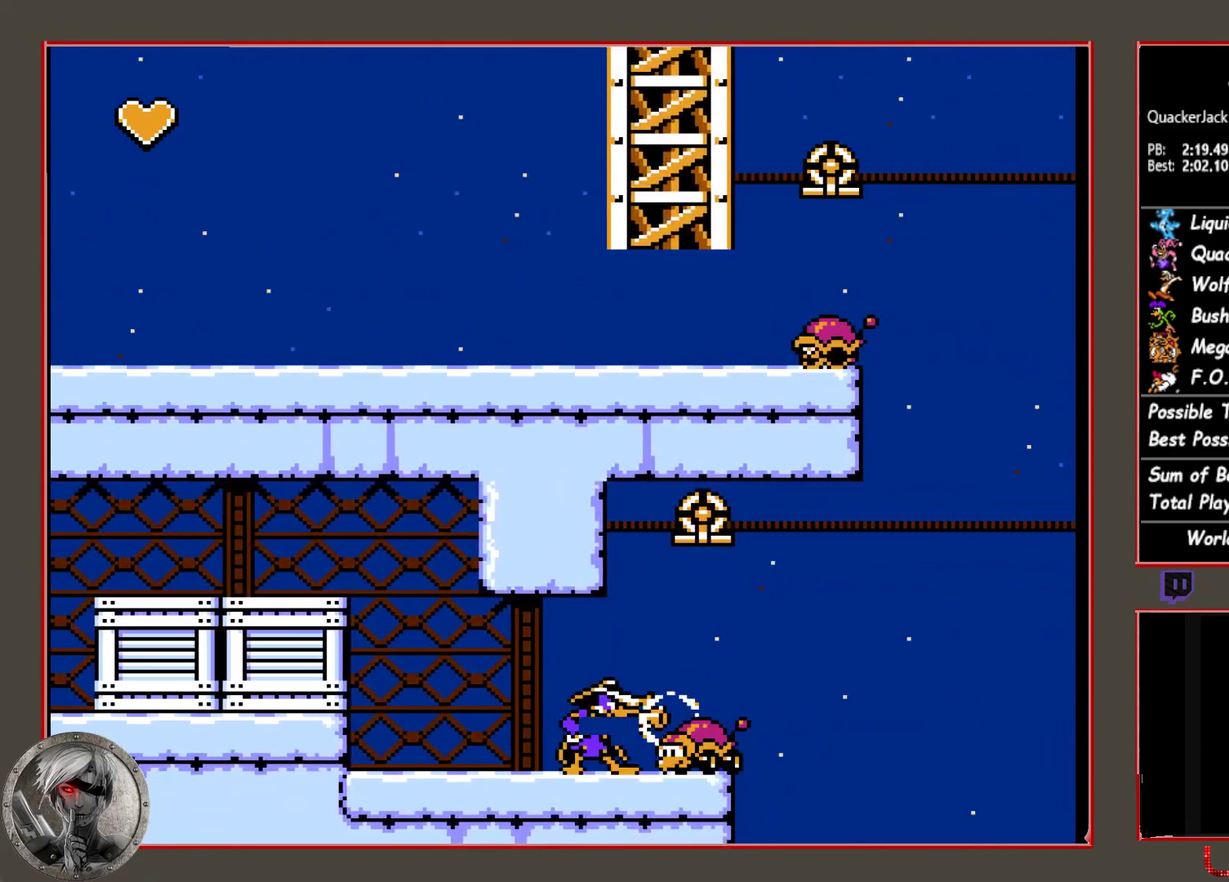
{"buttons": ["DPAD_RIGHT"], "events": [[83, "CROSS", "down"], [167, "CROSS", "up"], [350, "CROSS", "down"], [450, "CROSS", "up"], [500, "DPAD_RIGHT", "down"]]}
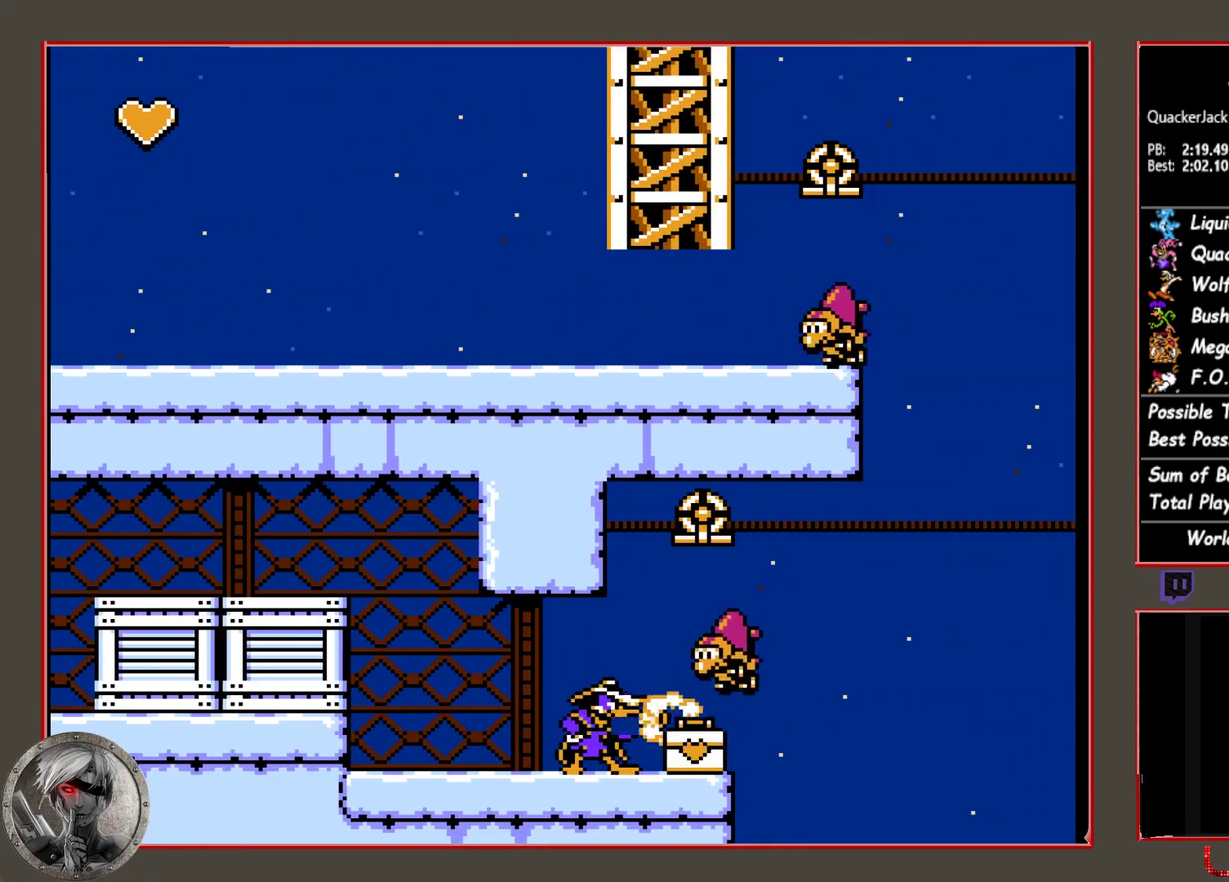
{"buttons": ["CIRCLE", "DPAD_RIGHT"], "events": [[283, "CIRCLE", "down"]]}
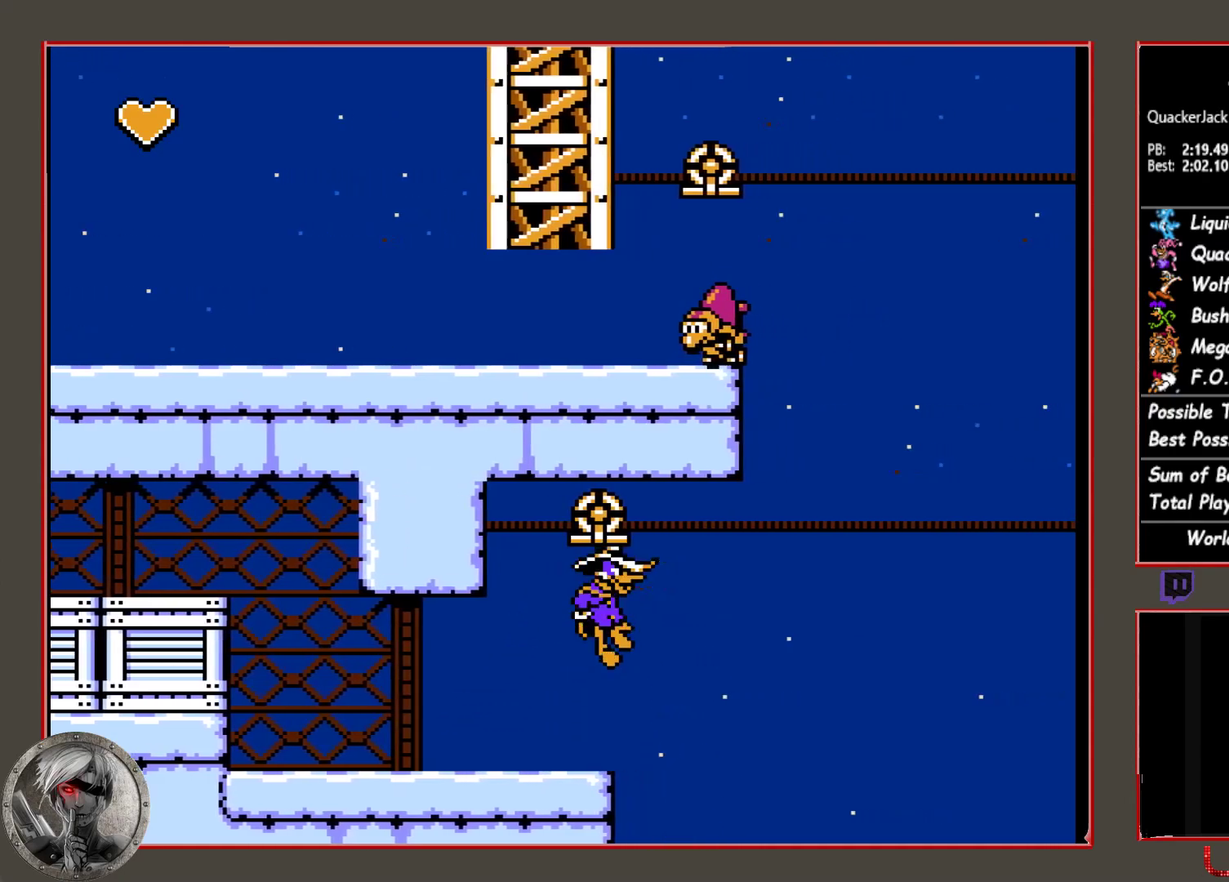
{"buttons": ["CROSS"], "events": [[83, "CIRCLE", "up"], [133, "DPAD_RIGHT", "up"], [283, "CROSS", "down"], [350, "CROSS", "up"], [483, "CROSS", "down"]]}
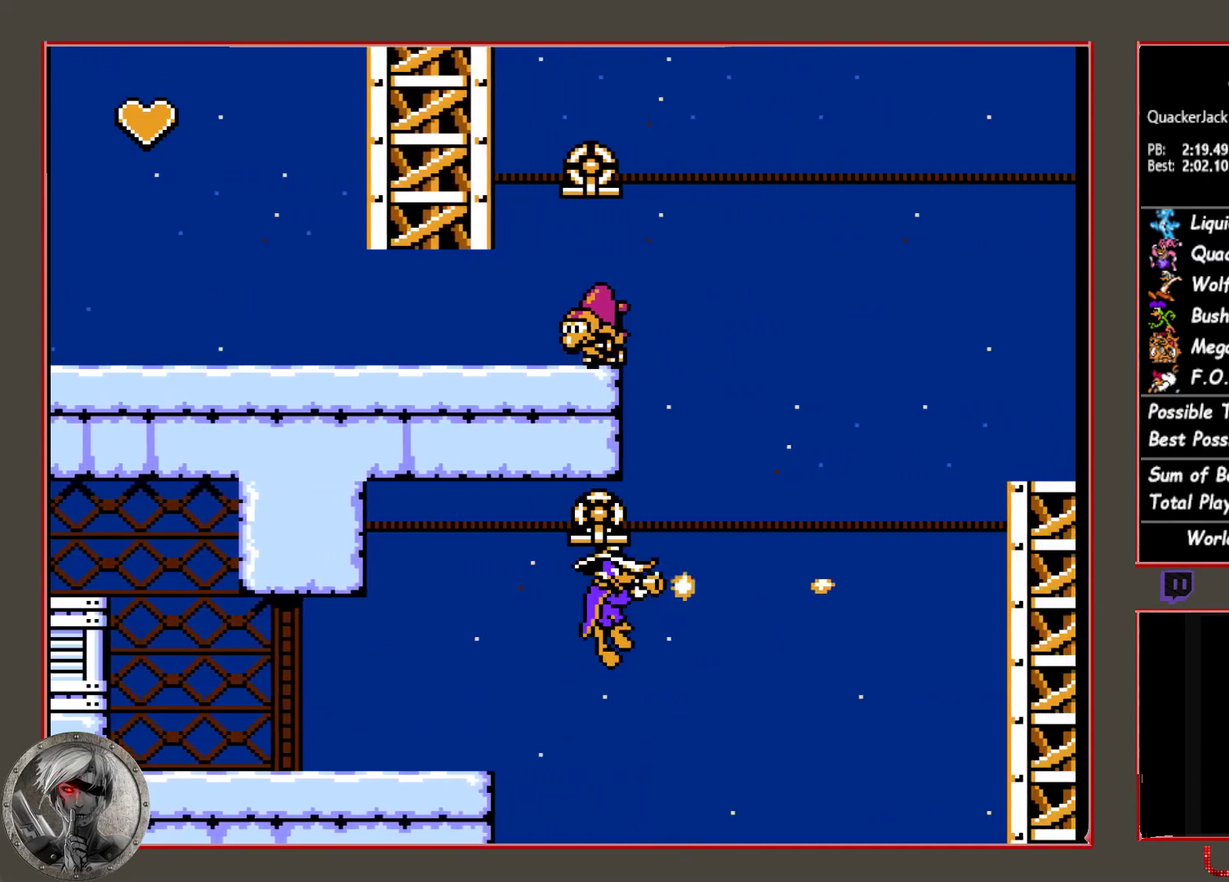
{"buttons": ["CROSS"], "events": [[67, "CROSS", "up"], [167, "CROSS", "down"], [233, "CROSS", "up"], [300, "CROSS", "down"], [367, "CROSS", "up"], [433, "CROSS", "down"]]}
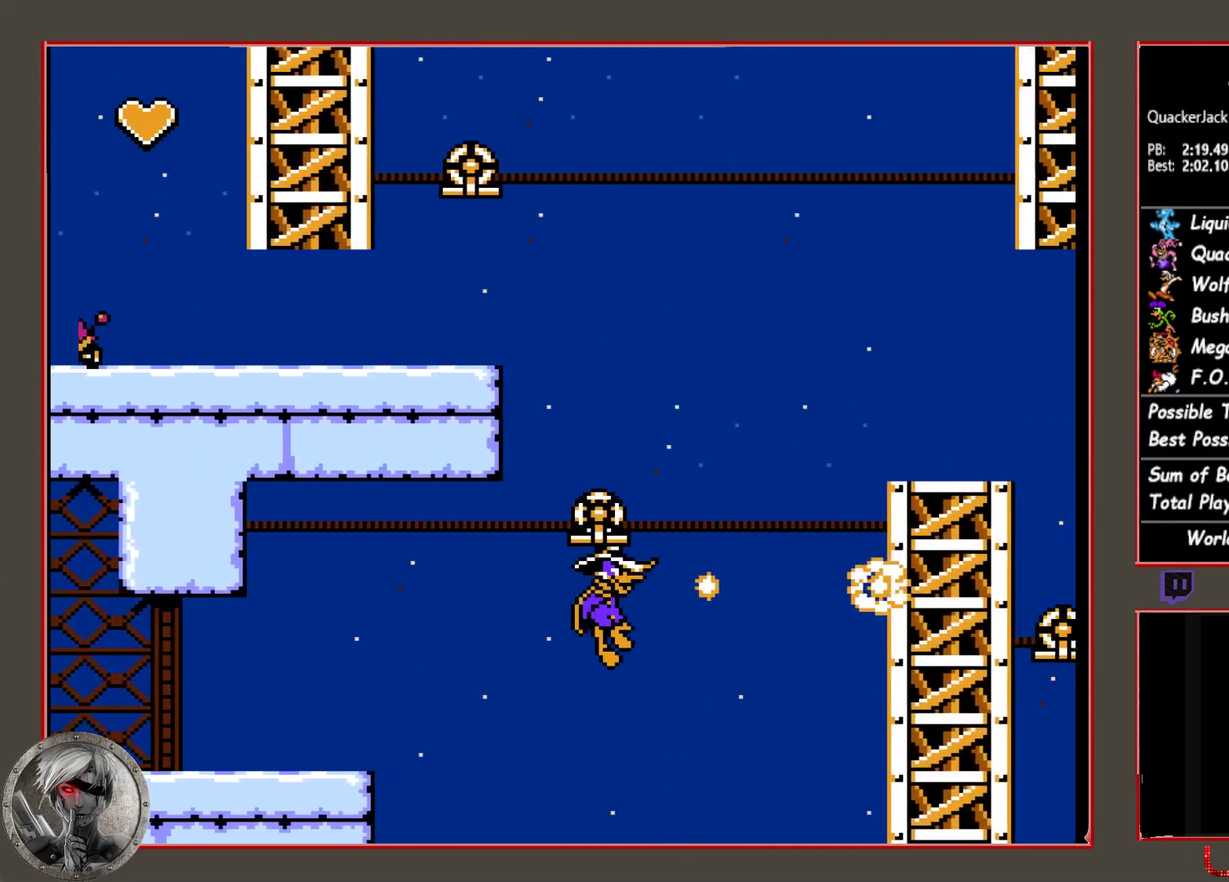
{"buttons": [], "events": [[17, "CROSS", "up"], [67, "CROSS", "down"], [150, "CROSS", "up"], [200, "CROSS", "down"], [300, "CROSS", "up"], [367, "CROSS", "down"], [450, "CROSS", "up"]]}
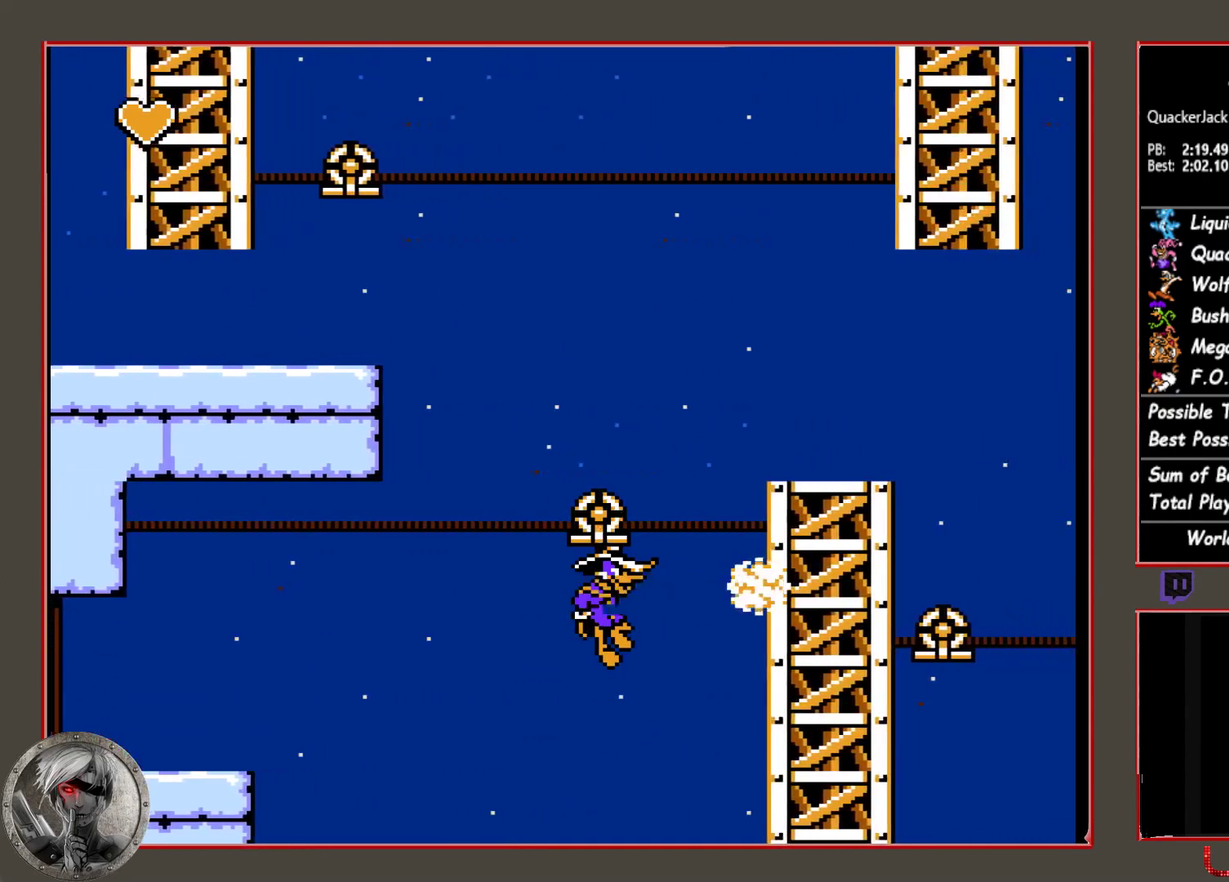
{"buttons": ["CIRCLE", "DPAD_RIGHT"], "events": [[150, "CIRCLE", "down"], [150, "DPAD_RIGHT", "down"]]}